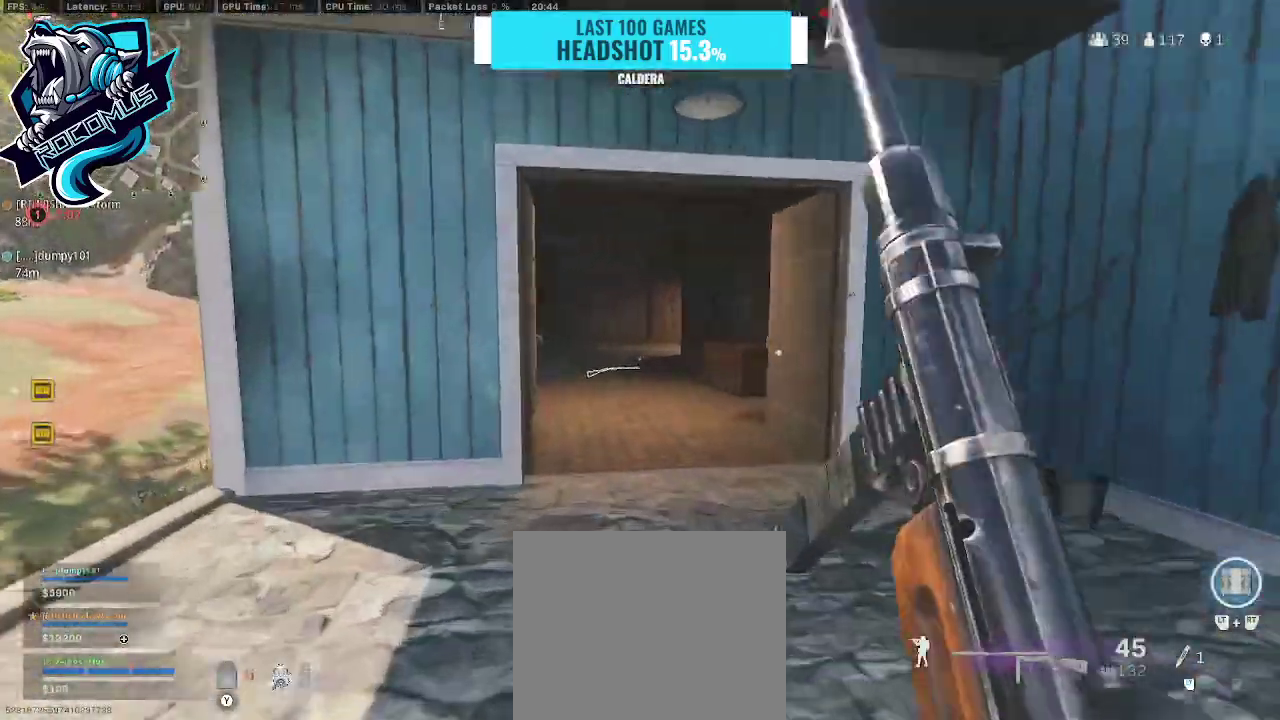
Gameplay with a controller (PlayStation layout); each line is a JSON object with the inputs held at the frame after it. "events" lists button and stick changes between this image and that frame as [ms after this image, input, new state], when the widget could be followed in between.
{"buttons": [], "left_stick": "up", "right_stick": "center", "events": []}
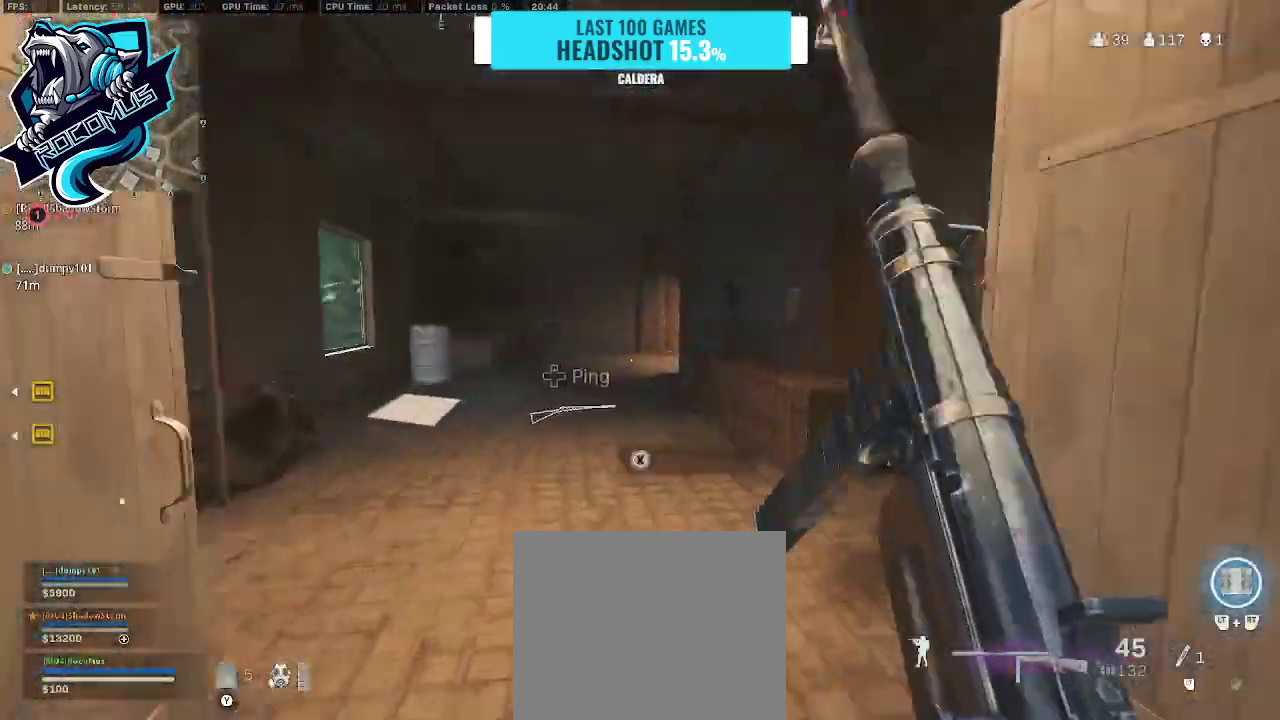
{"buttons": ["R3"], "left_stick": "up", "right_stick": "center", "events": [[500, "R3", "down"]]}
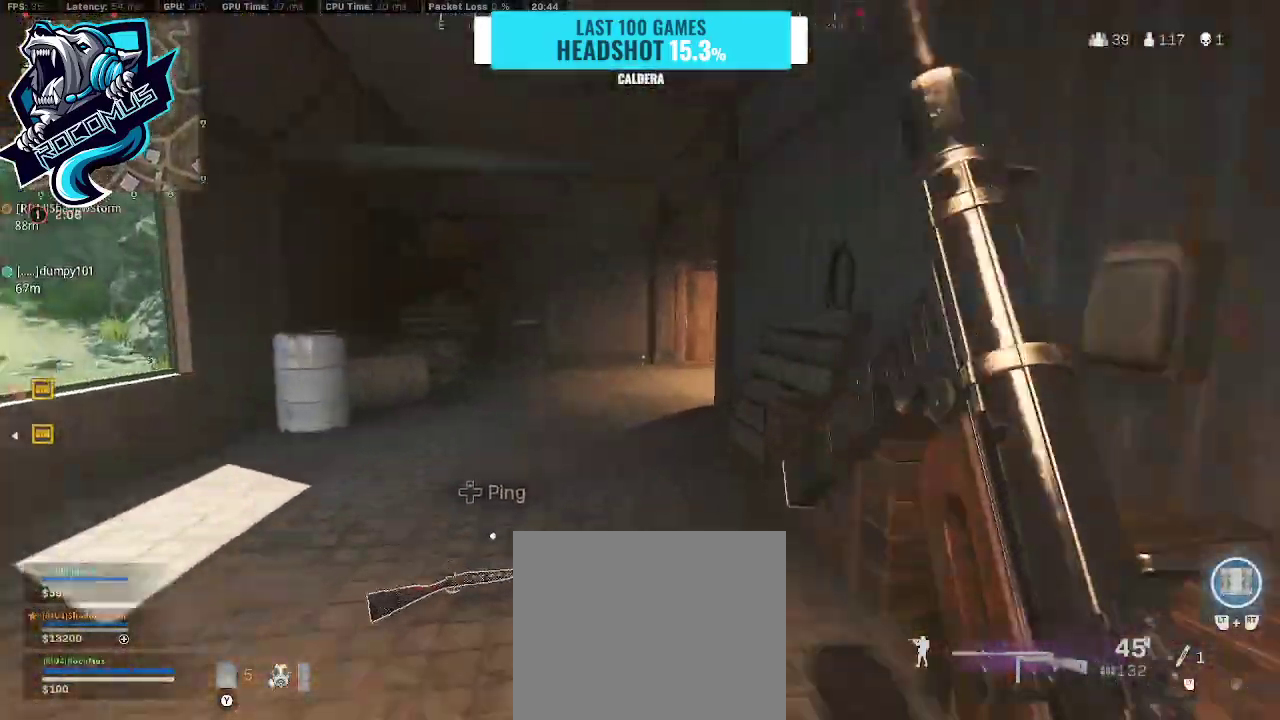
{"buttons": [], "left_stick": "up-left", "right_stick": "right", "events": [[100, "R3", "up"], [100, "right_stick", "right"], [200, "R3", "down"], [300, "CROSS", "down"], [300, "R3", "up"], [367, "CROSS", "up"], [500, "left_stick", "up-left"]]}
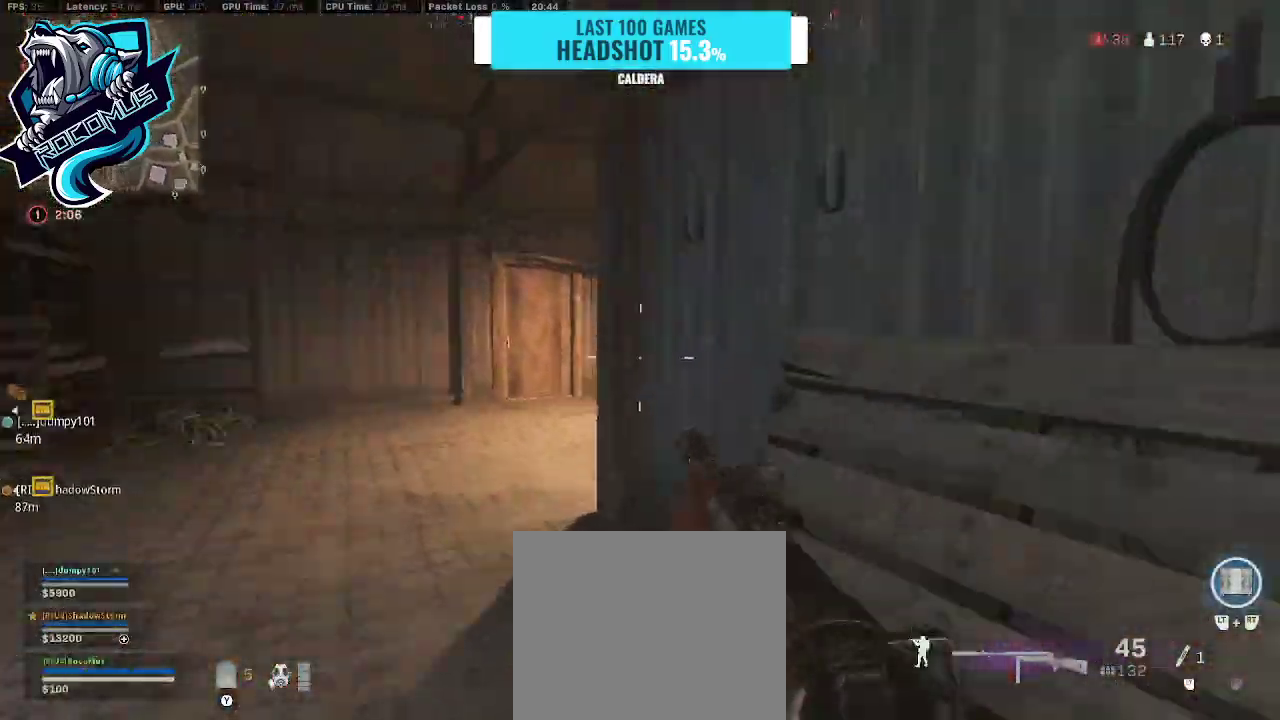
{"buttons": ["L1"], "left_stick": "up-left", "right_stick": "right", "events": [[500, "L1", "down"]]}
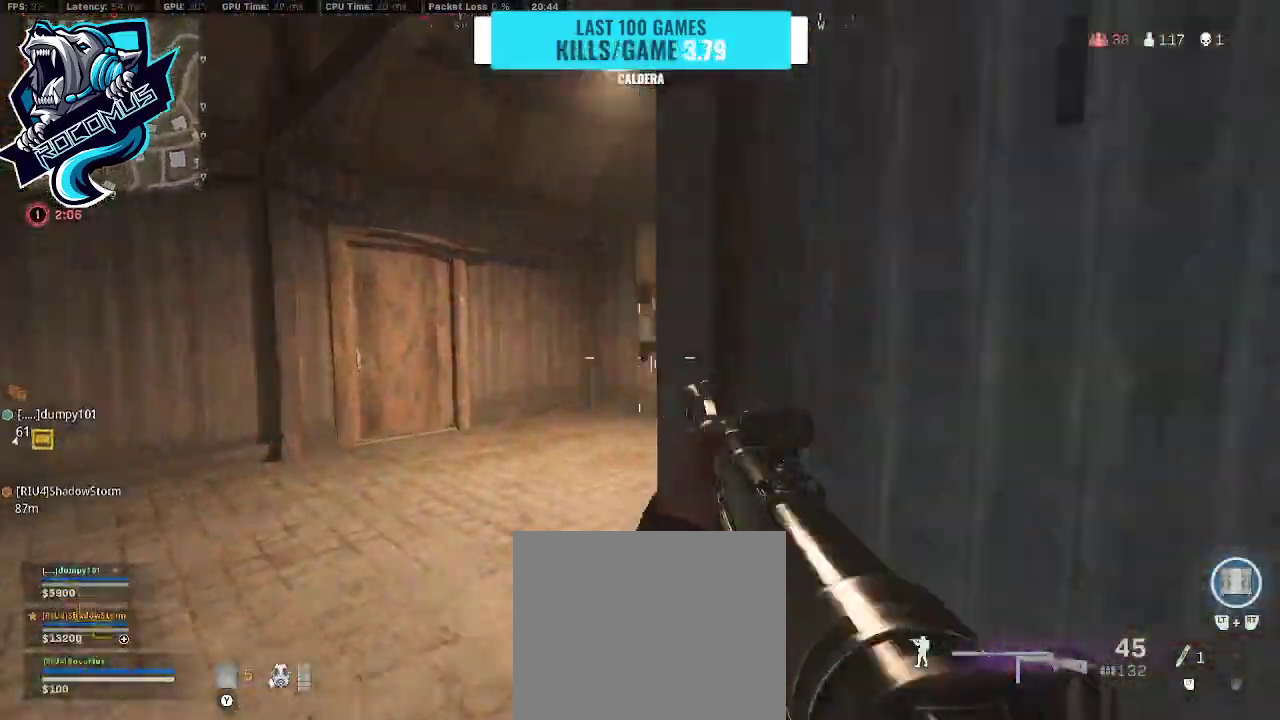
{"buttons": ["L1"], "left_stick": "up-left", "right_stick": "right", "events": []}
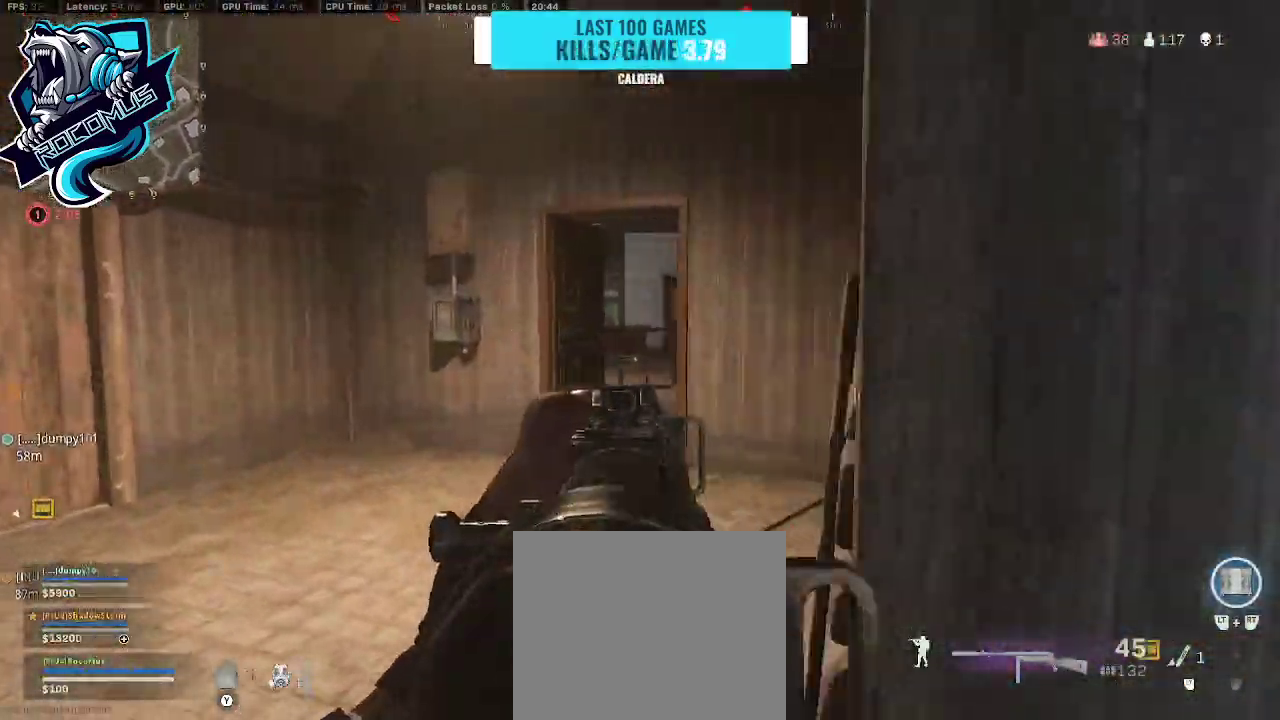
{"buttons": ["L1"], "left_stick": "up-left", "right_stick": "right", "events": []}
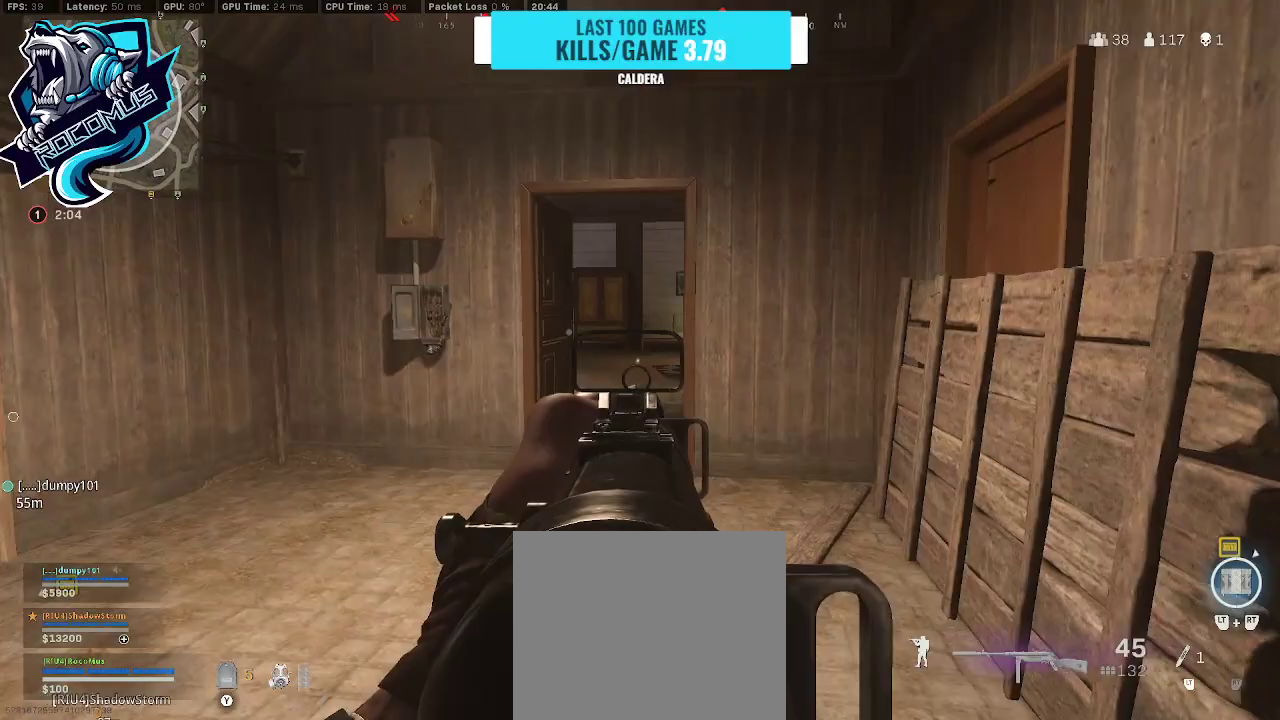
{"buttons": ["L1"], "left_stick": "up-left", "right_stick": "right", "events": []}
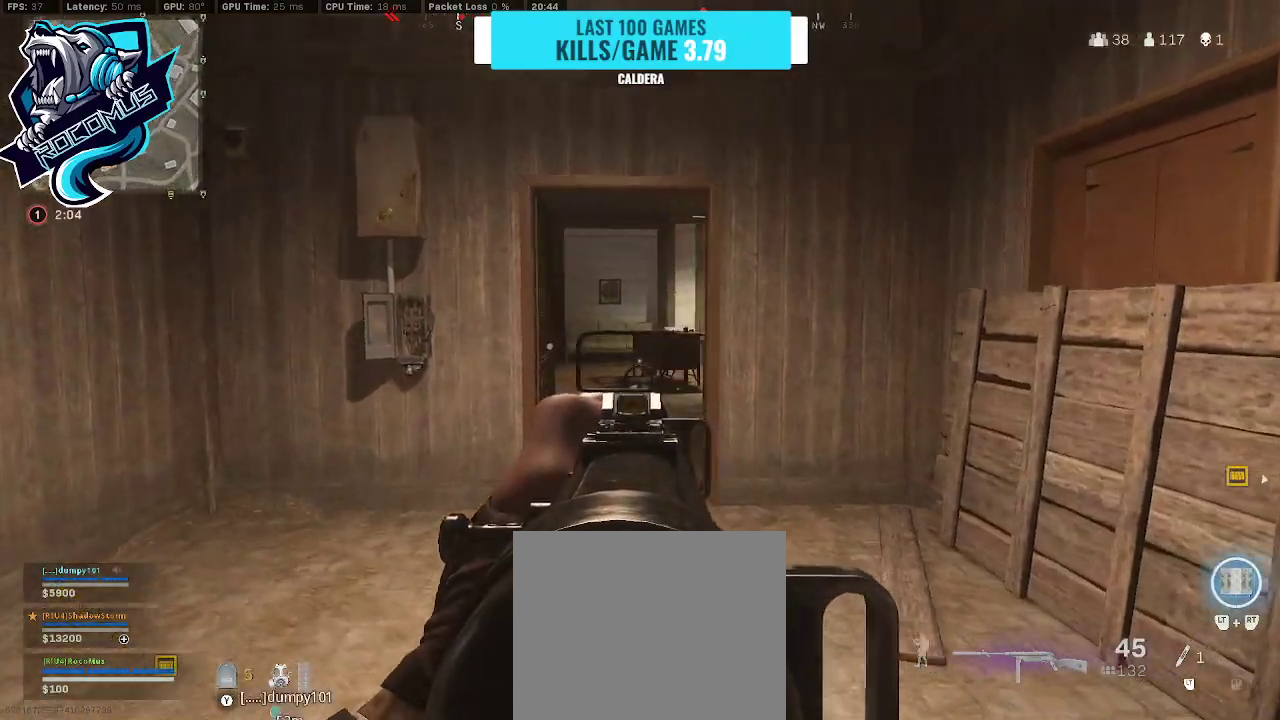
{"buttons": ["L1"], "left_stick": "up-left", "right_stick": "right", "events": []}
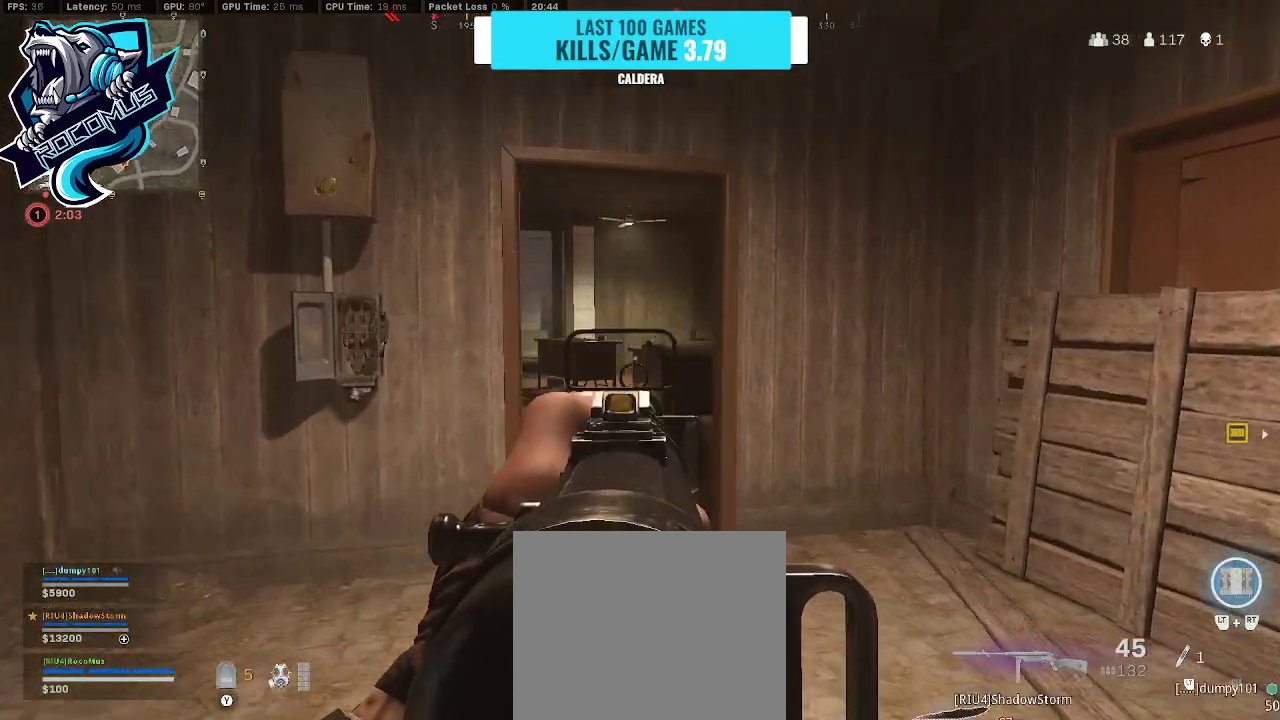
{"buttons": ["L1"], "left_stick": "up-left", "right_stick": "right", "events": []}
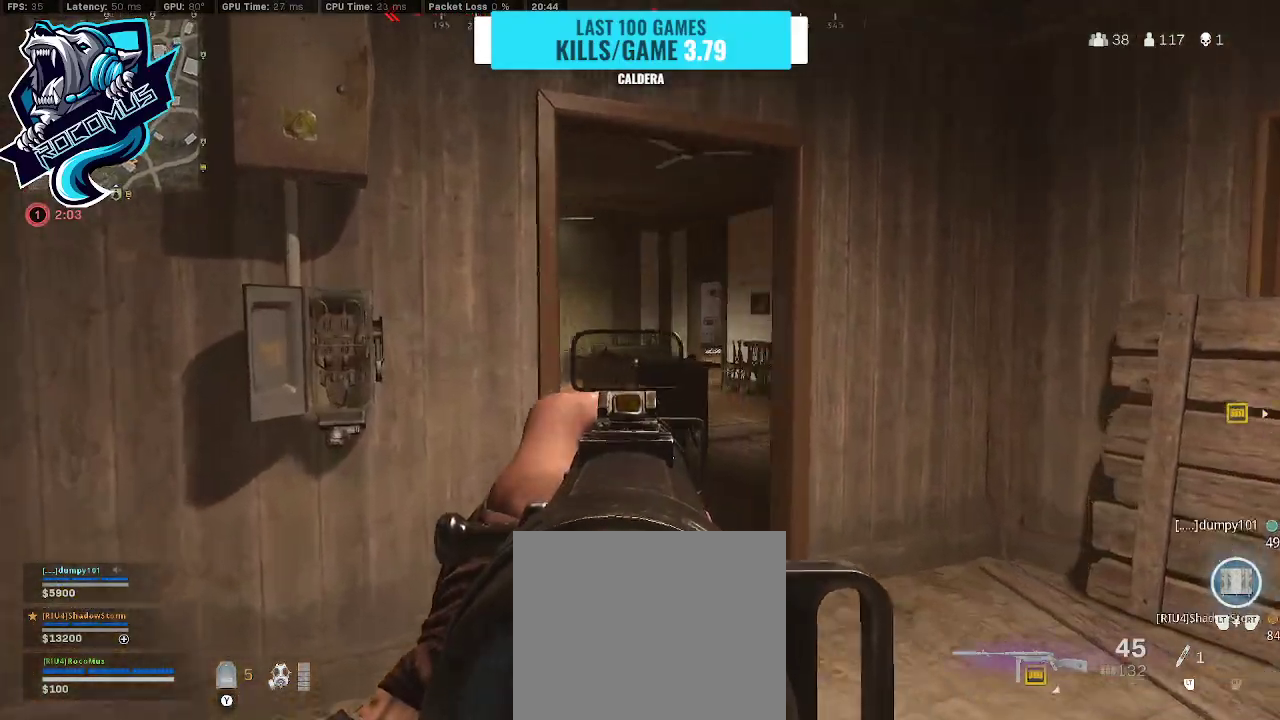
{"buttons": ["L1"], "left_stick": "up", "right_stick": "center", "events": [[67, "left_stick", "up"], [233, "right_stick", "center"]]}
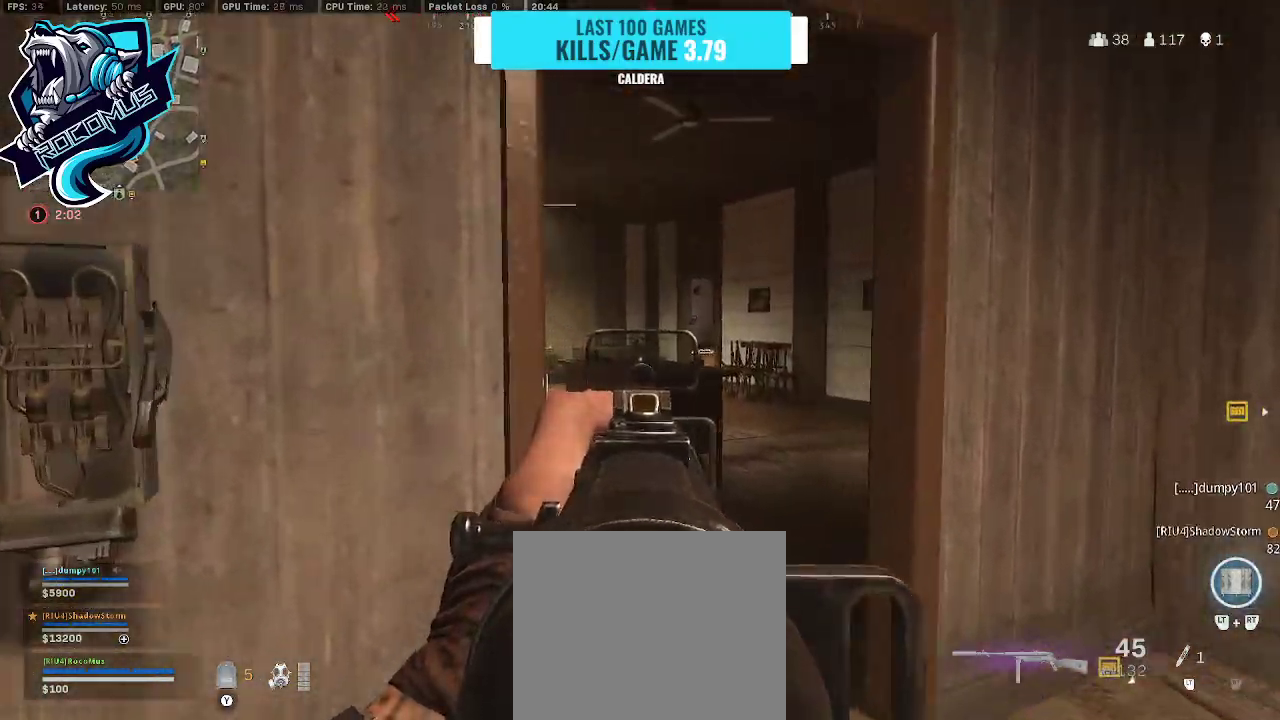
{"buttons": [], "left_stick": "up-left", "right_stick": "center", "events": [[33, "left_stick", "up-right"], [267, "right_stick", "left"], [333, "L1", "up"], [400, "left_stick", "up"], [500, "left_stick", "up-left"], [500, "right_stick", "center"]]}
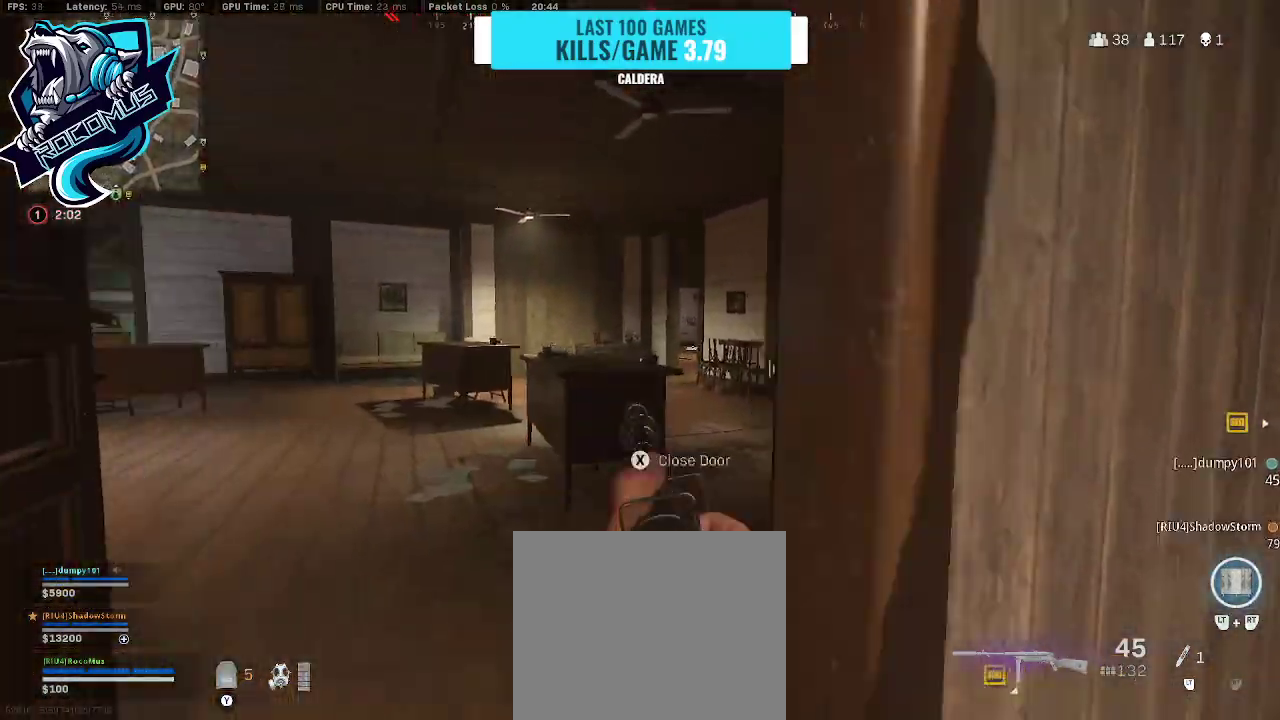
{"buttons": [], "left_stick": "up", "right_stick": "center", "events": [[100, "right_stick", "left"], [233, "left_stick", "up-right"], [467, "left_stick", "up"], [467, "right_stick", "center"]]}
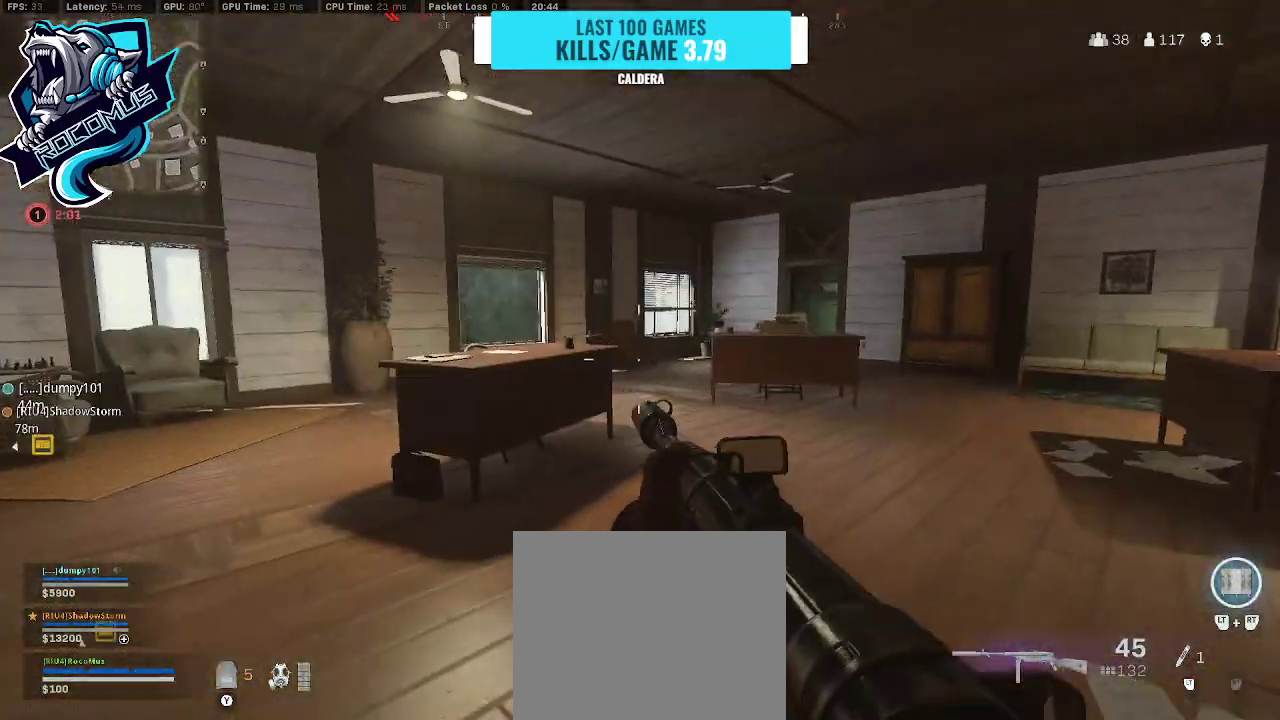
{"buttons": [], "left_stick": "up", "right_stick": "center", "events": [[233, "left_stick", "up-left"], [500, "left_stick", "up"]]}
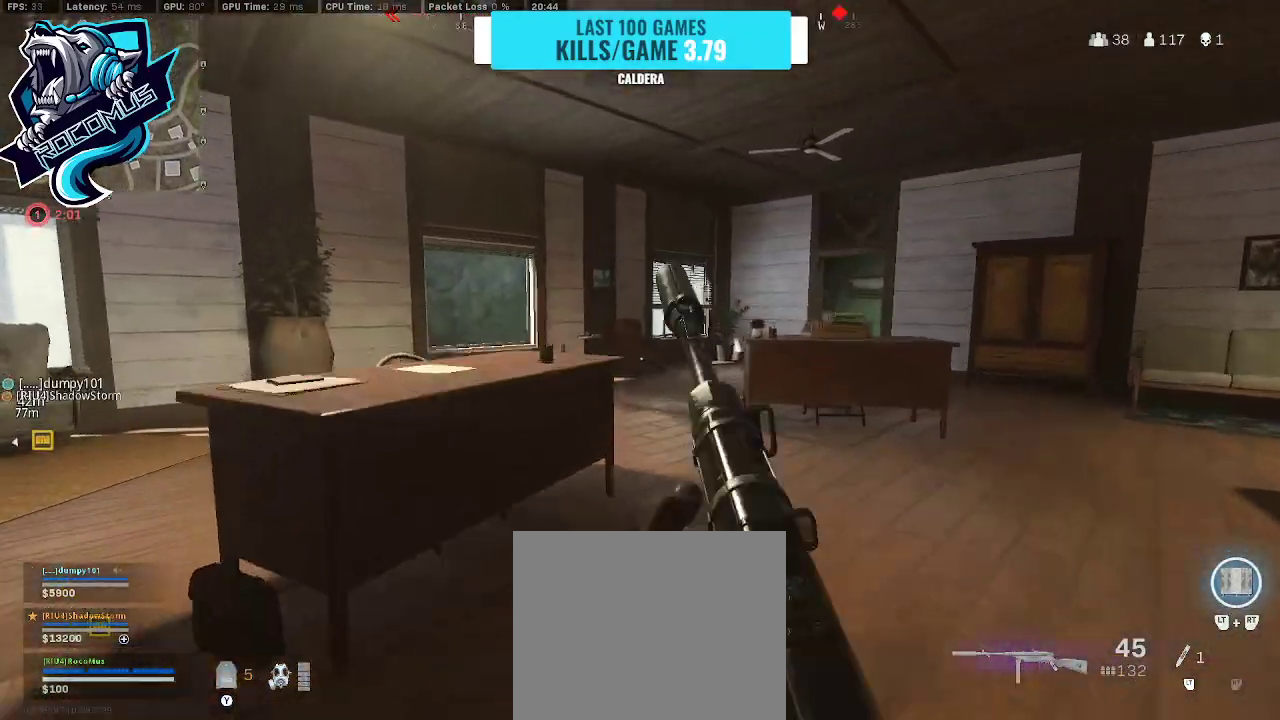
{"buttons": [], "left_stick": "up", "right_stick": "right", "events": [[367, "right_stick", "right"]]}
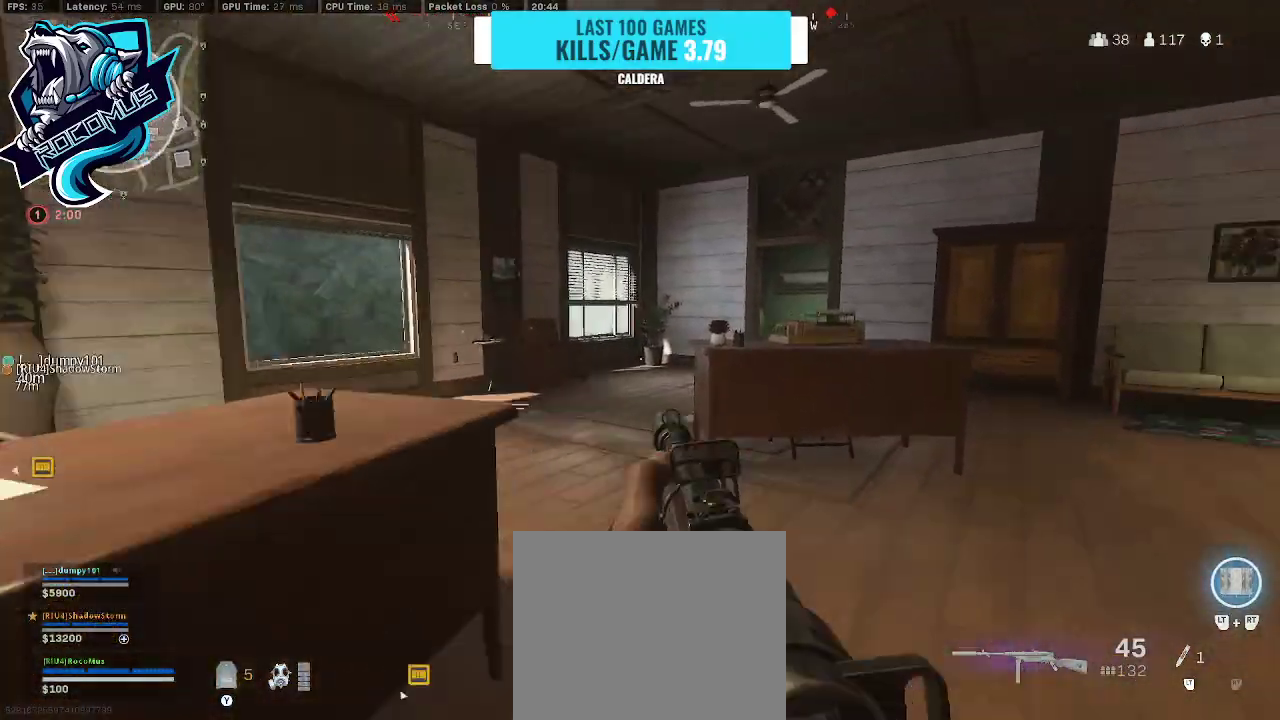
{"buttons": [], "left_stick": "up-left", "right_stick": "right", "events": [[67, "right_stick", "center"], [200, "left_stick", "up-left"], [267, "right_stick", "left"], [400, "right_stick", "center"], [467, "right_stick", "right"]]}
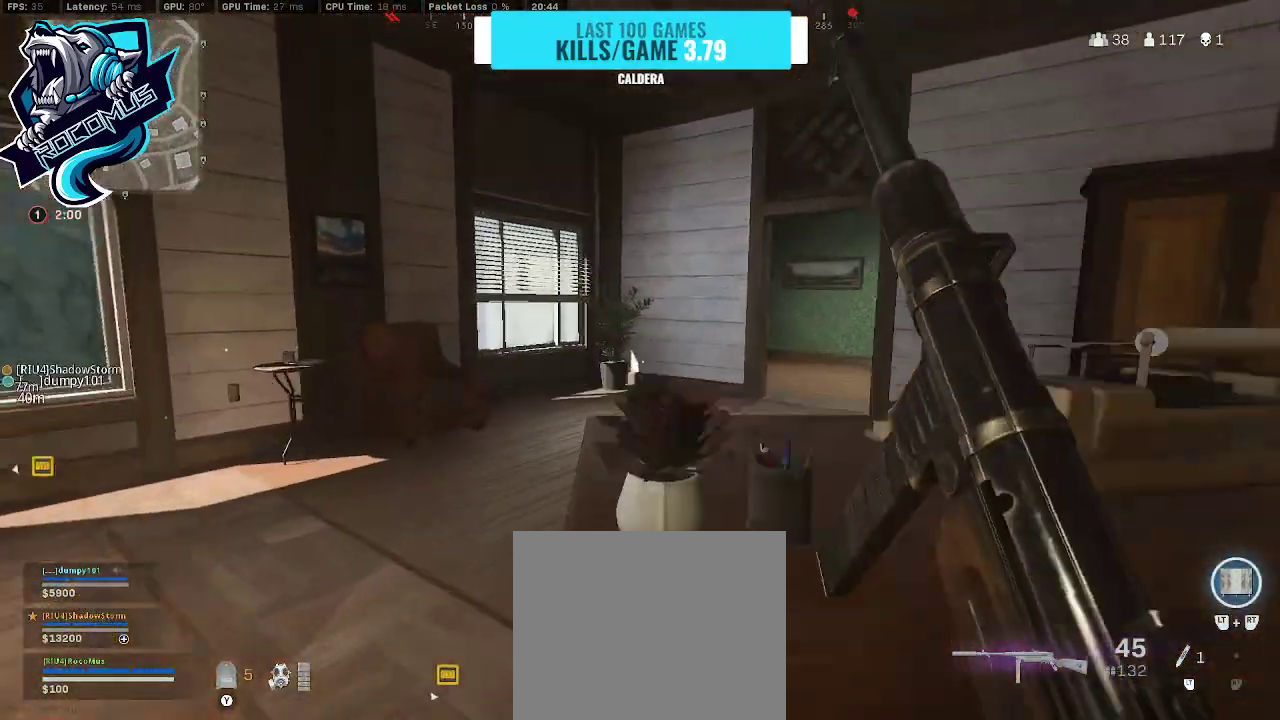
{"buttons": [], "left_stick": "up-left", "right_stick": "center", "events": [[433, "right_stick", "center"]]}
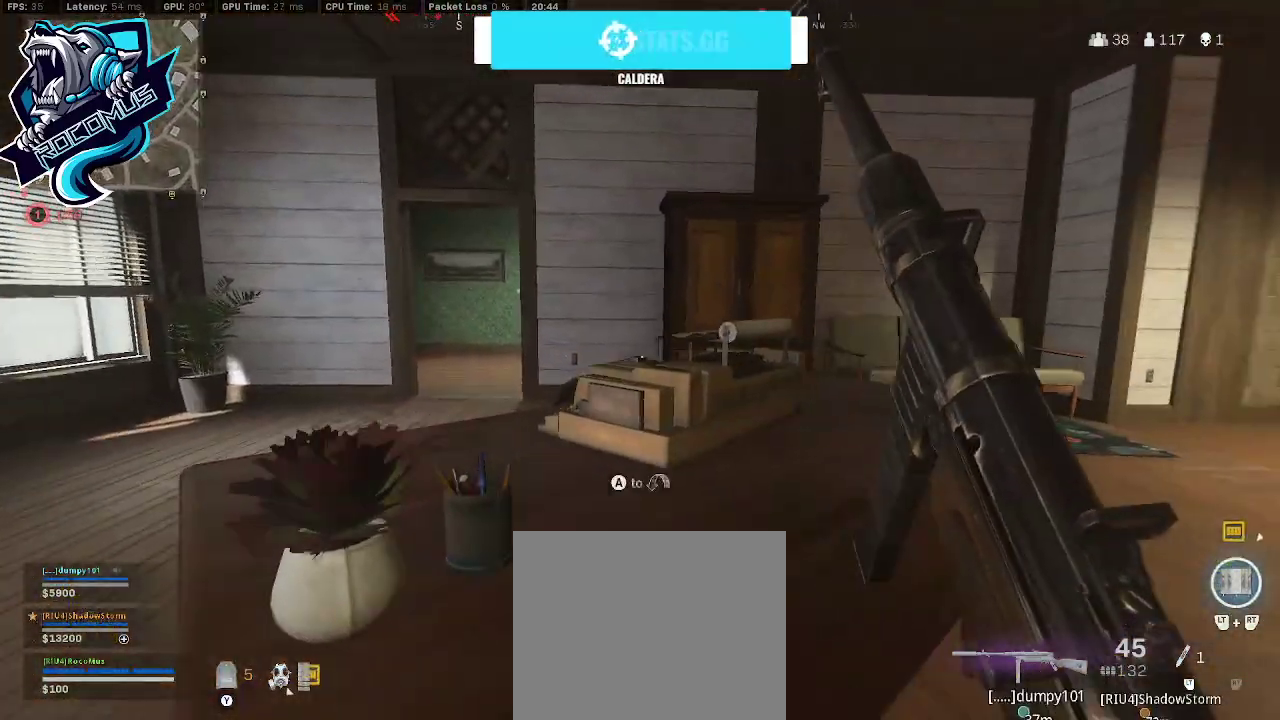
{"buttons": [], "left_stick": "up-left", "right_stick": "center", "events": [[33, "left_stick", "left"], [33, "right_stick", "left"], [167, "right_stick", "center"], [467, "left_stick", "up-left"]]}
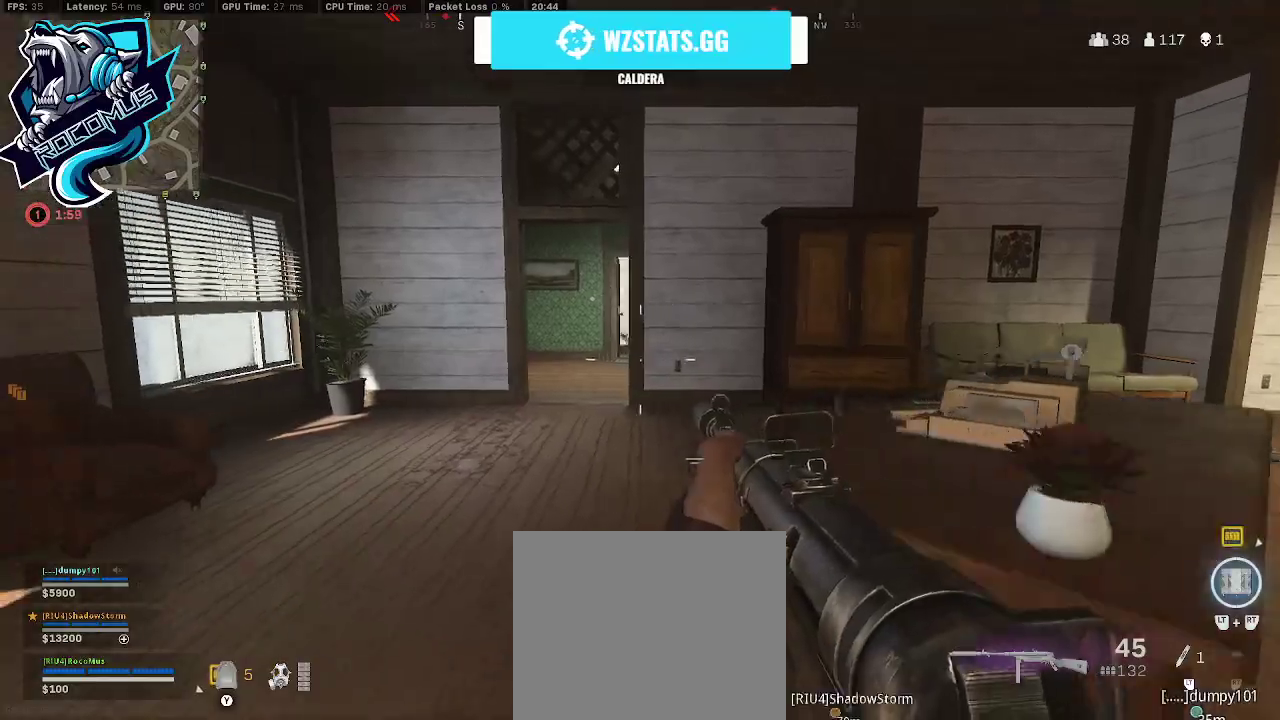
{"buttons": [], "left_stick": "up-left", "right_stick": "center", "events": [[133, "right_stick", "right"], [333, "right_stick", "center"]]}
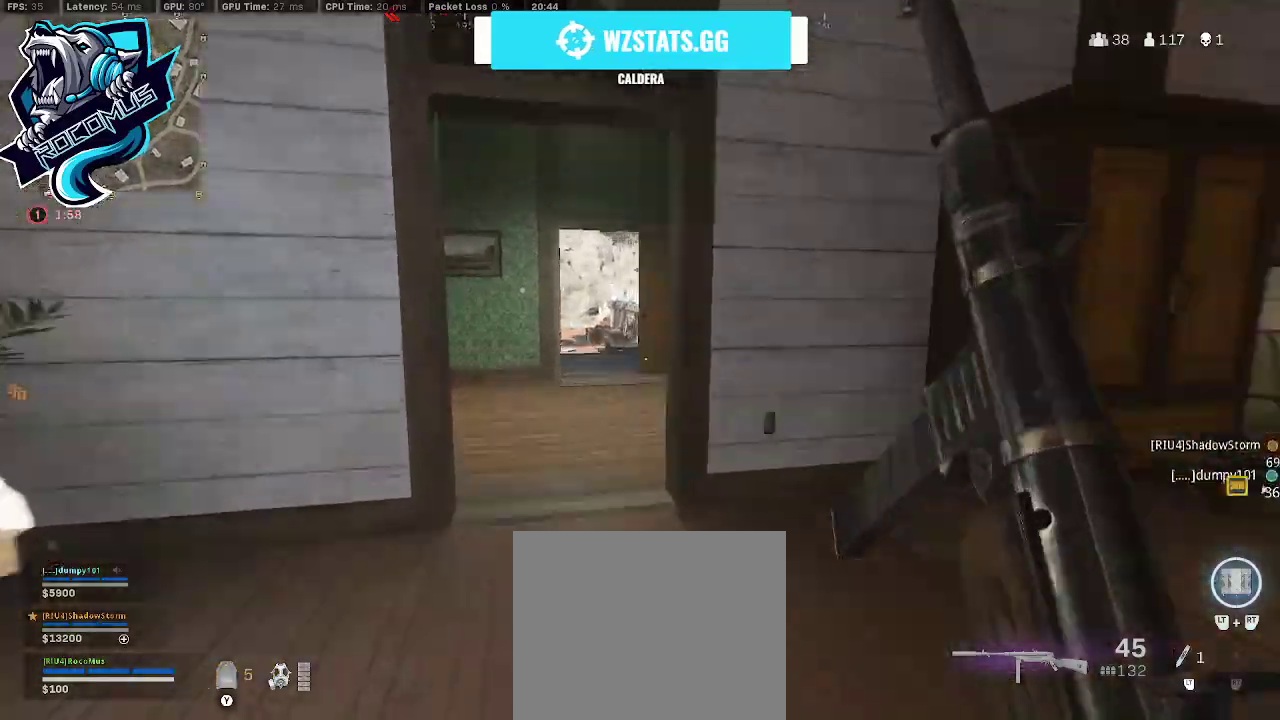
{"buttons": [], "left_stick": "up-left", "right_stick": "right", "events": [[267, "right_stick", "right"]]}
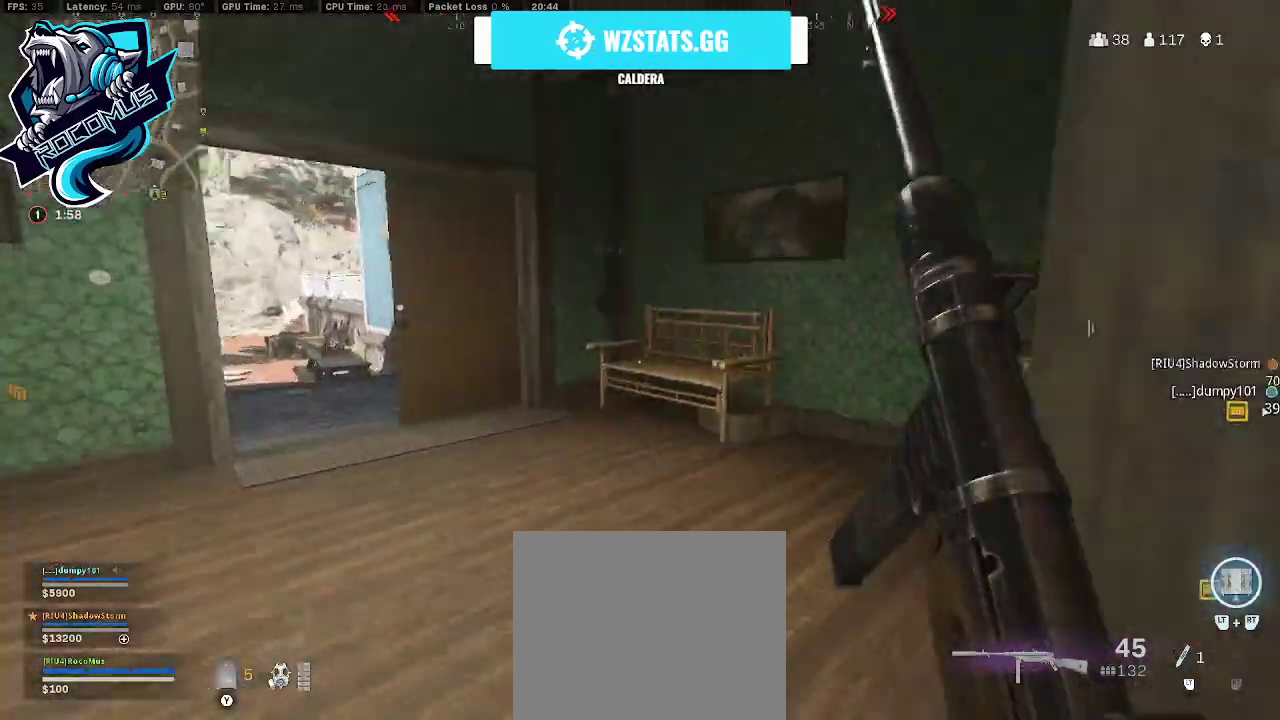
{"buttons": [], "left_stick": "up-left", "right_stick": "left", "events": [[67, "left_stick", "center"], [100, "right_stick", "center"], [300, "left_stick", "up-left"], [367, "right_stick", "left"]]}
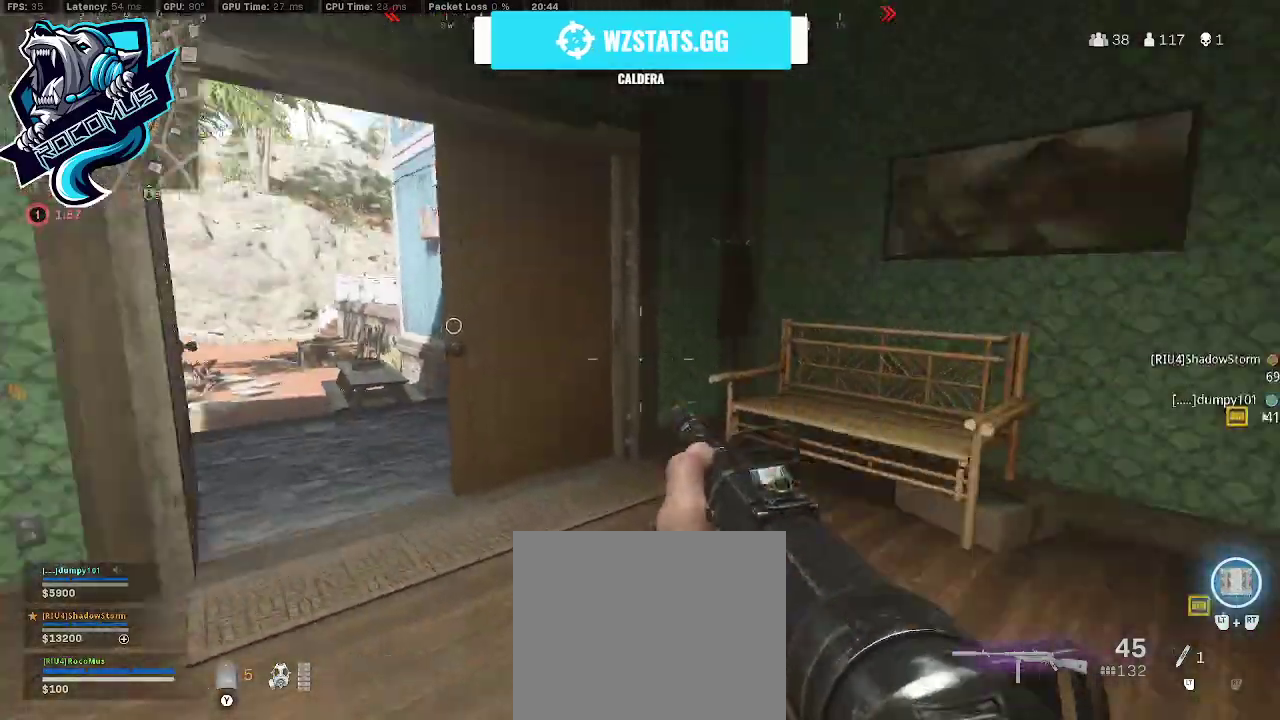
{"buttons": [], "left_stick": "up-left", "right_stick": "center", "events": [[33, "right_stick", "center"], [267, "right_stick", "right"], [500, "right_stick", "center"]]}
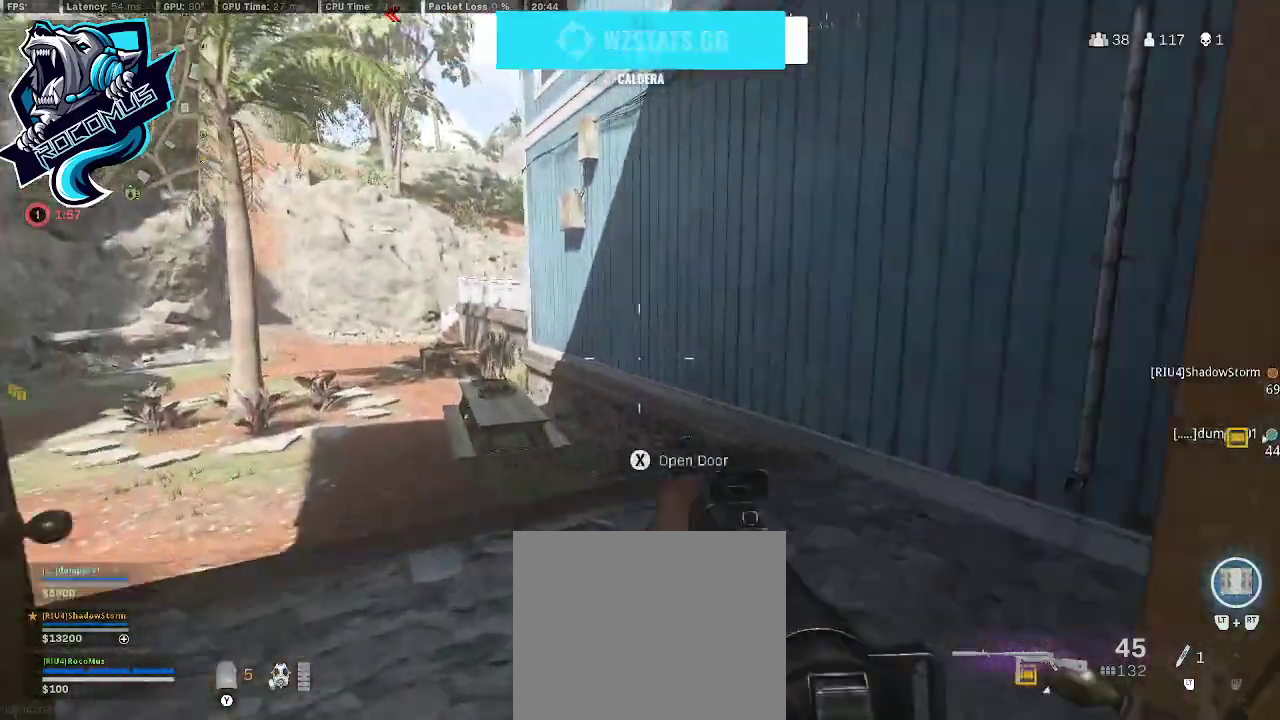
{"buttons": [], "left_stick": "down", "right_stick": "up-right", "events": [[33, "right_stick", "right"], [67, "right_stick", "up-right"], [367, "left_stick", "down-left"], [500, "left_stick", "down"]]}
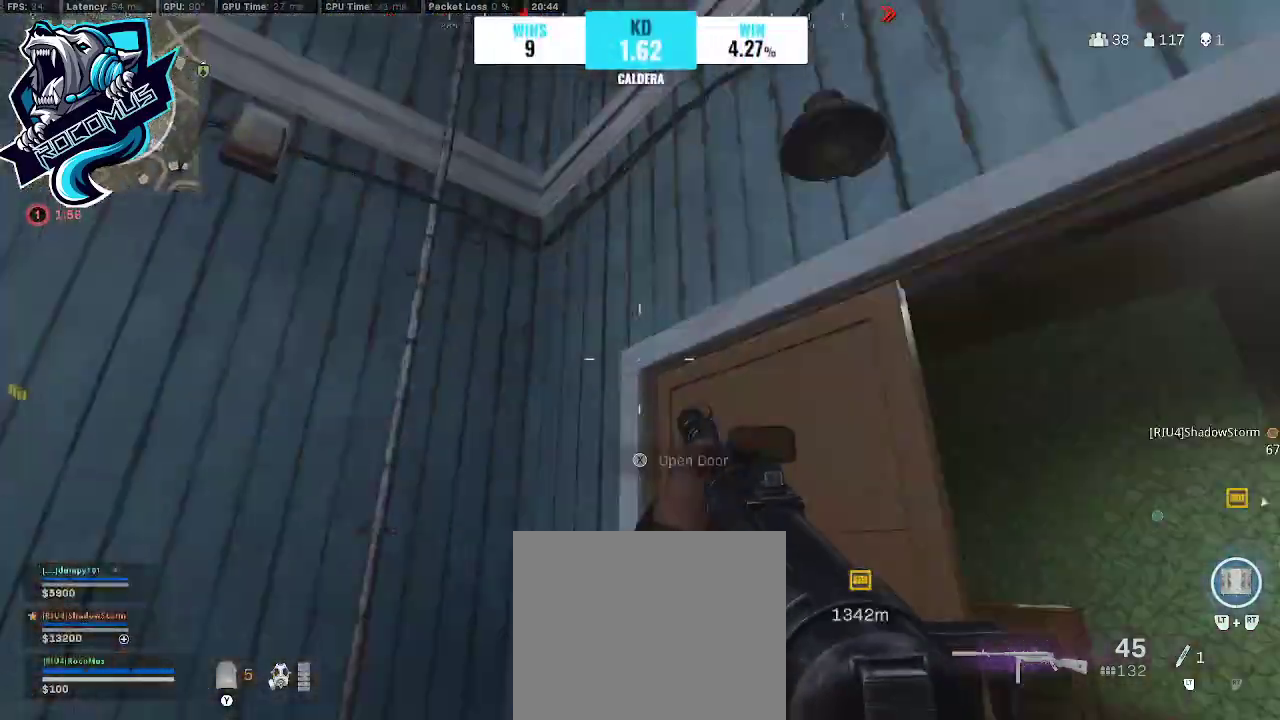
{"buttons": [], "left_stick": "right", "right_stick": "right", "events": [[67, "right_stick", "up-left"], [167, "left_stick", "down-right"], [167, "right_stick", "right"], [367, "left_stick", "right"]]}
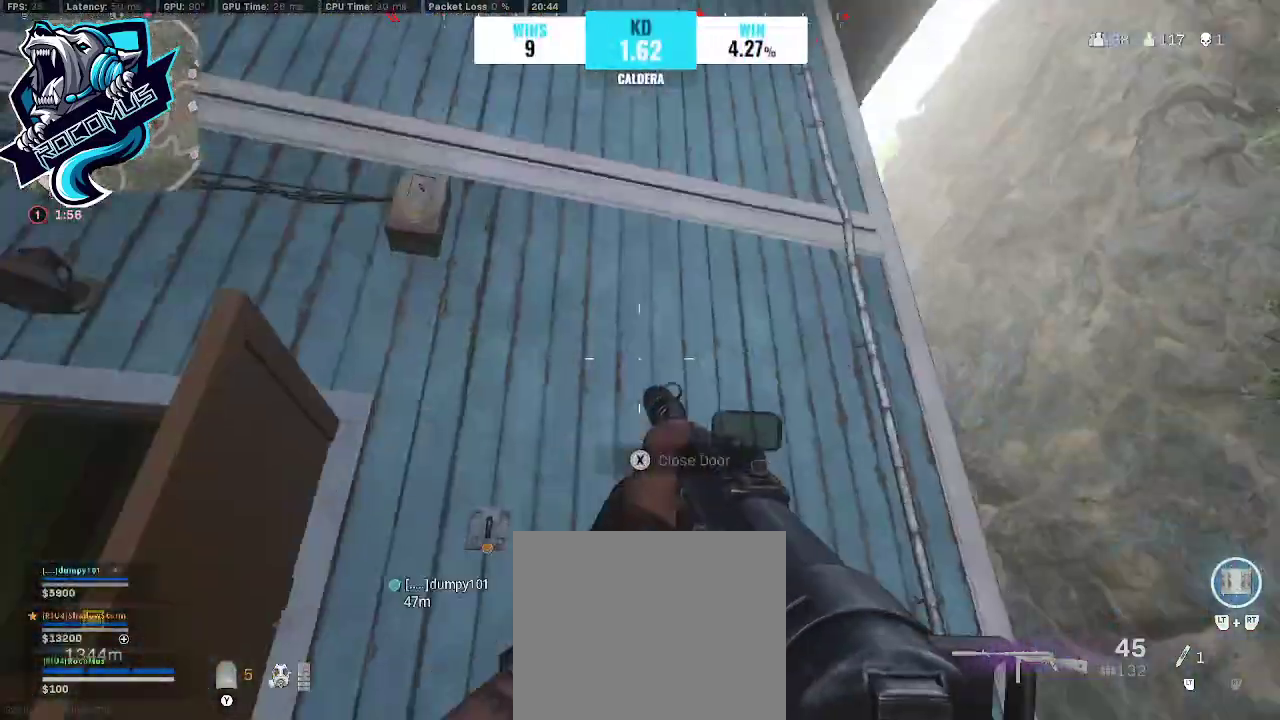
{"buttons": [], "left_stick": "up-right", "right_stick": "left", "events": [[33, "right_stick", "down-right"], [67, "left_stick", "up-right"], [233, "right_stick", "down"], [367, "right_stick", "down-left"], [467, "right_stick", "left"]]}
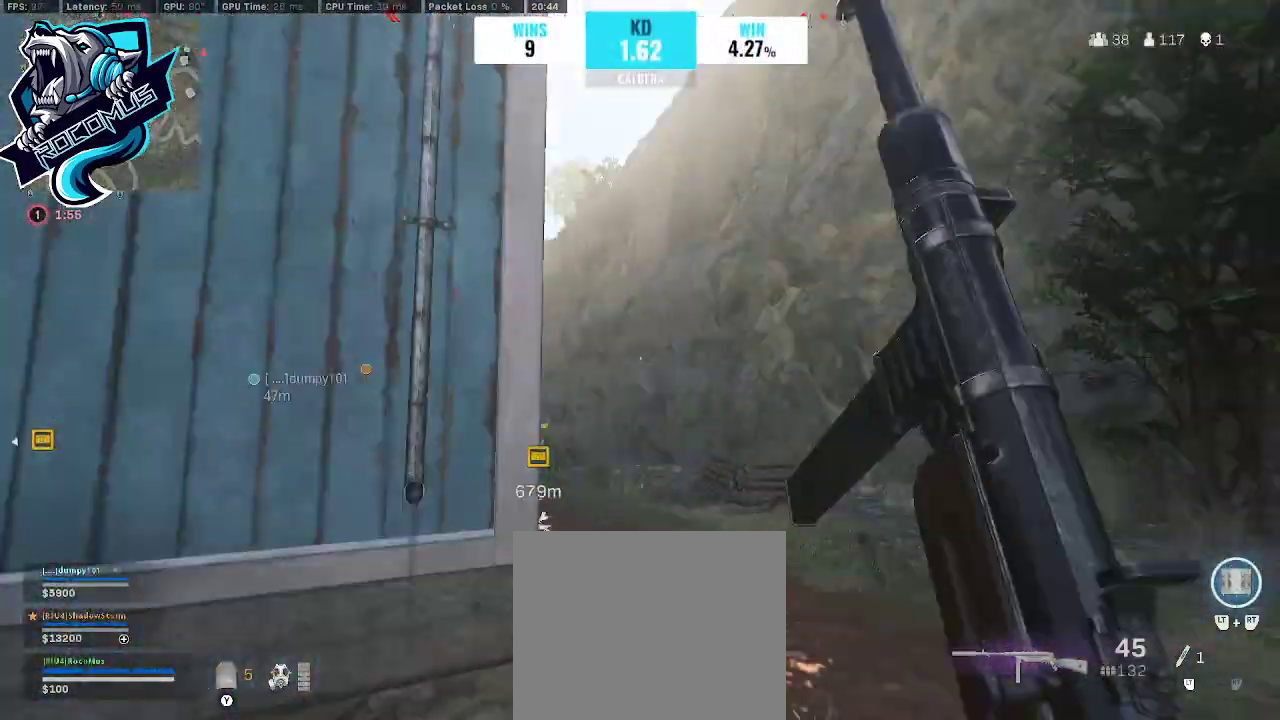
{"buttons": [], "left_stick": "up", "right_stick": "left", "events": [[33, "left_stick", "right"], [133, "right_stick", "center"], [267, "left_stick", "up-right"], [267, "right_stick", "left"], [433, "left_stick", "up"]]}
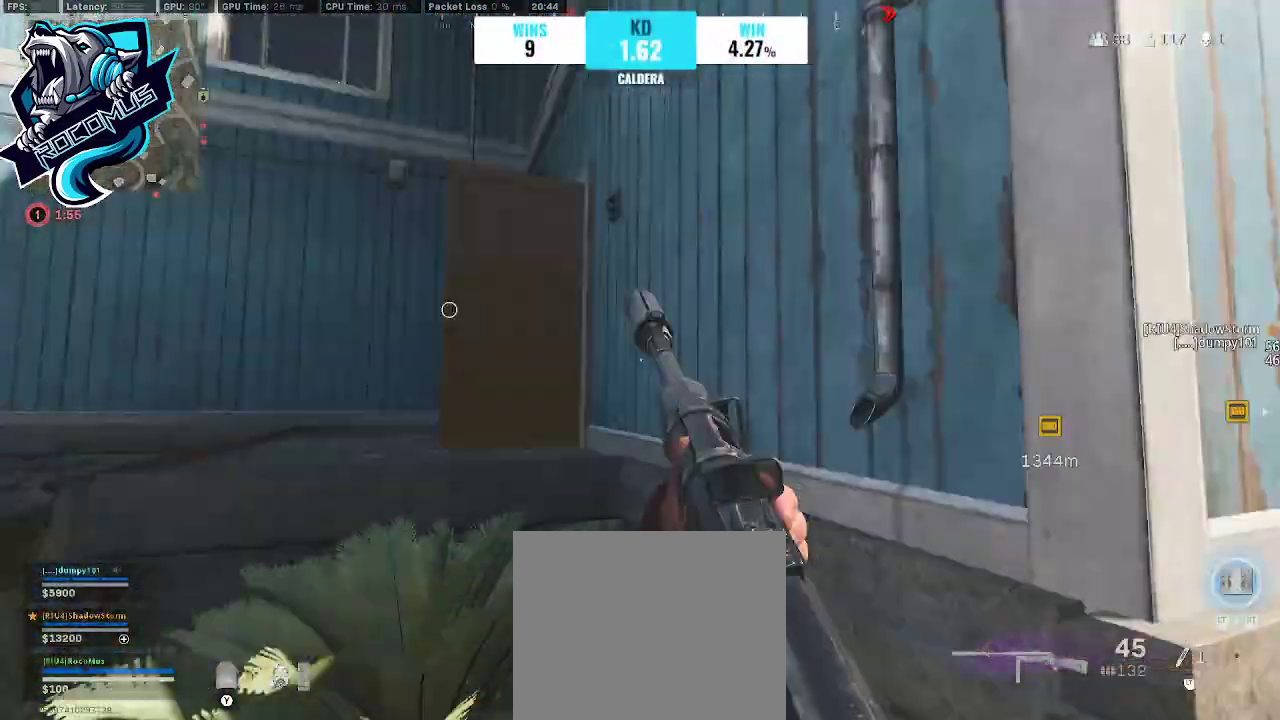
{"buttons": [], "left_stick": "up-left", "right_stick": "right", "events": [[133, "left_stick", "up-left"], [167, "right_stick", "center"], [400, "right_stick", "right"]]}
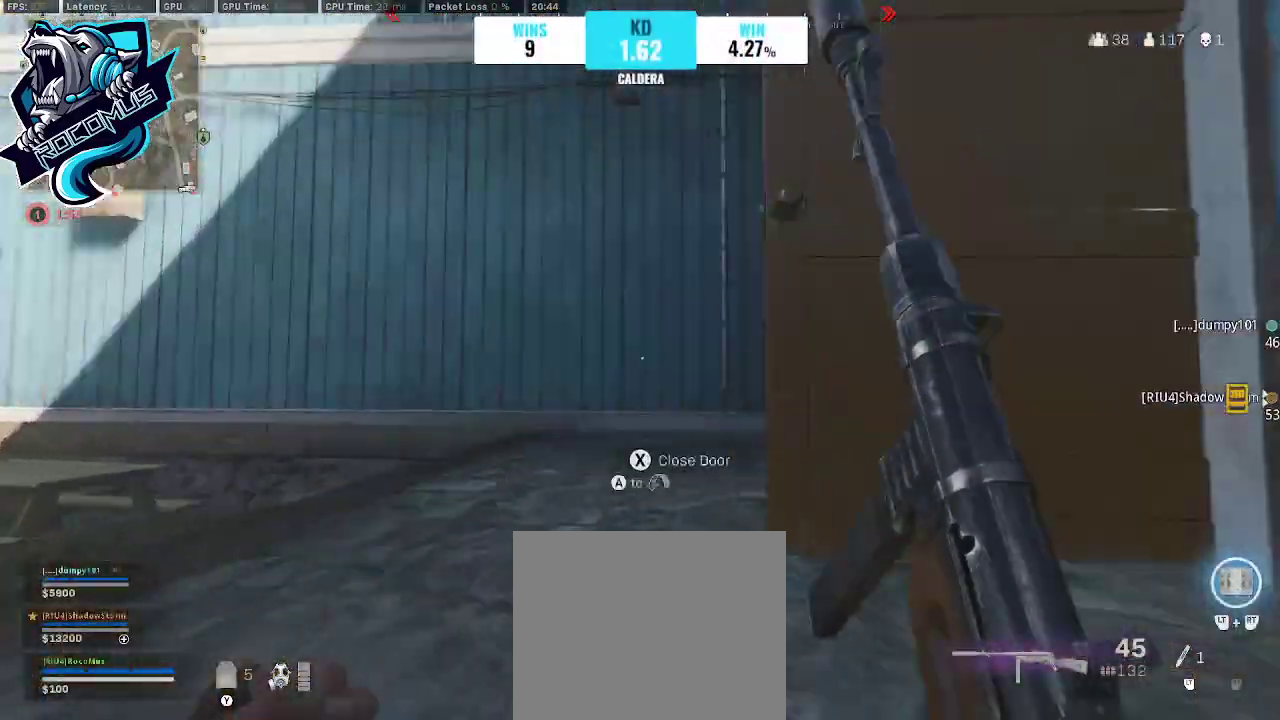
{"buttons": [], "left_stick": "up-left", "right_stick": "right", "events": [[33, "CROSS", "down"], [33, "left_stick", "up"], [167, "CROSS", "up"], [167, "right_stick", "down-right"], [200, "left_stick", "up-left"], [500, "right_stick", "right"]]}
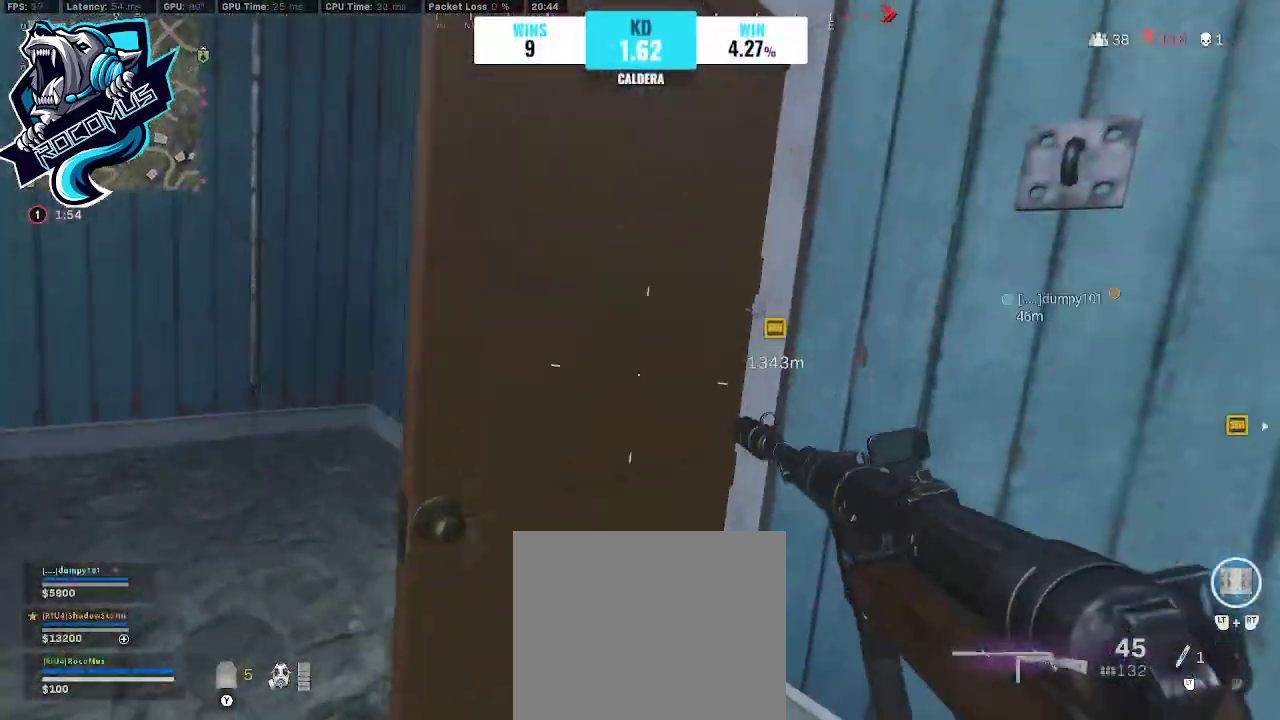
{"buttons": [], "left_stick": "up", "right_stick": "right", "events": [[100, "left_stick", "left"], [333, "left_stick", "up"]]}
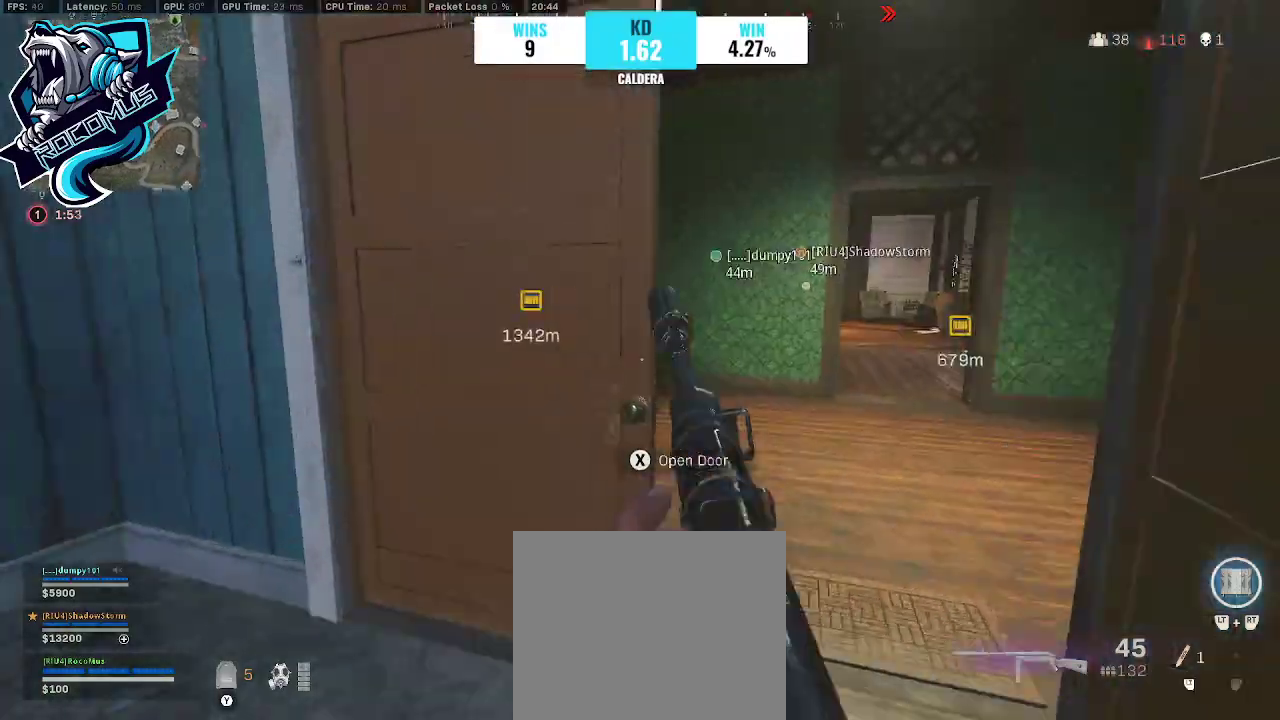
{"buttons": [], "left_stick": "up-right", "right_stick": "center", "events": [[67, "left_stick", "right"], [67, "right_stick", "center"], [400, "left_stick", "up-right"]]}
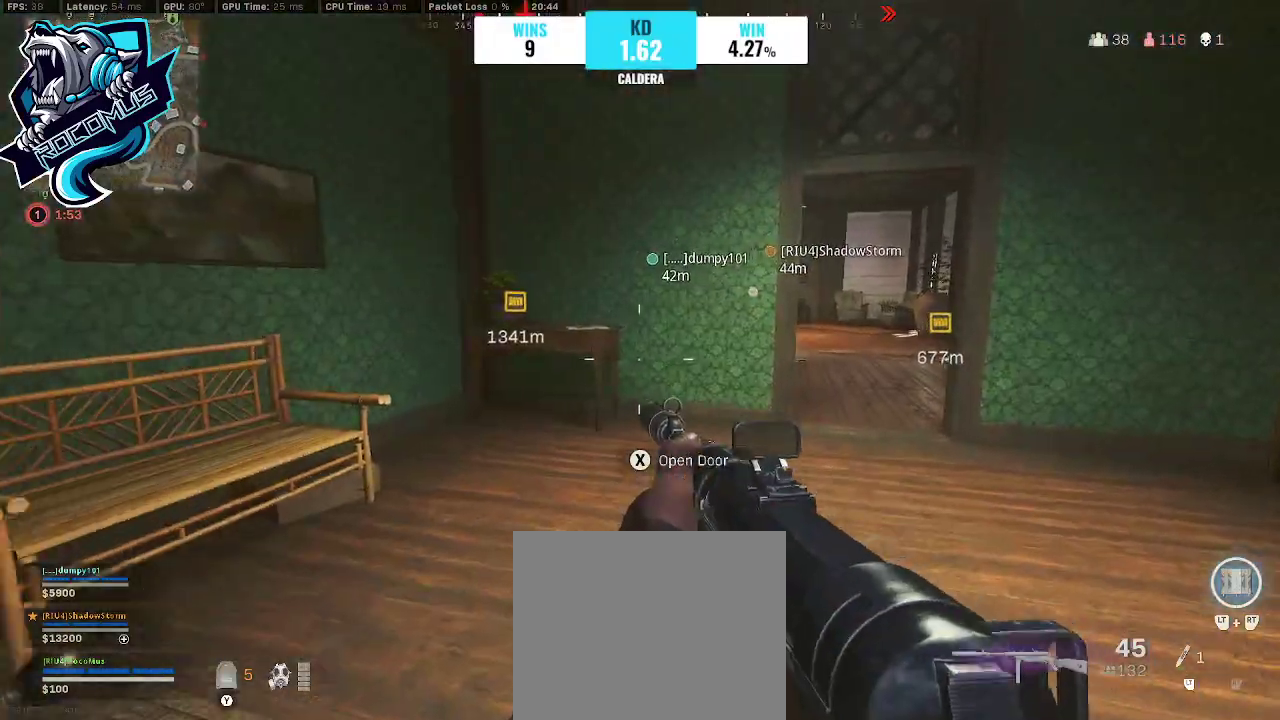
{"buttons": [], "left_stick": "up-right", "right_stick": "right", "events": [[100, "right_stick", "up-left"], [267, "right_stick", "center"], [333, "right_stick", "right"]]}